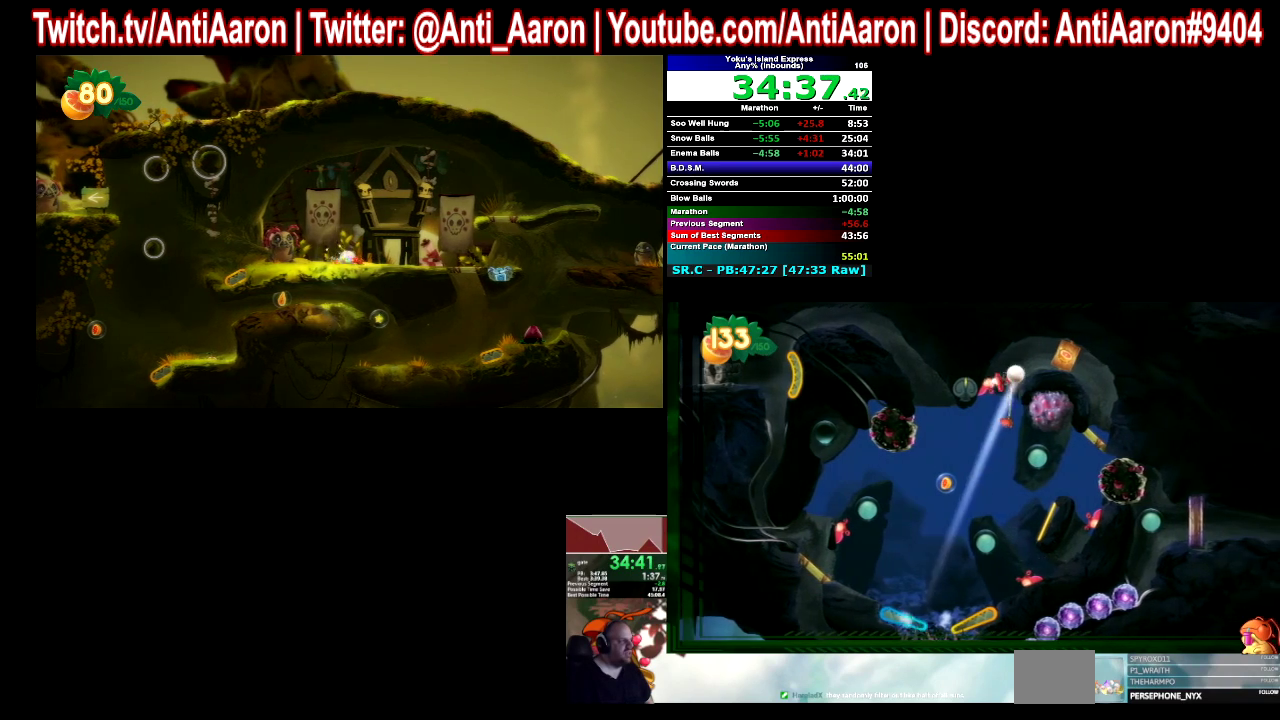
Gameplay with a controller (Xbox layout); each line is a JSON object with the inputs held at the frame after it. This overlay highlights the sticks when they move; stick clicks (L3 R3) are not distinguishable. Not read: L1 L2 L3 R2 R3.
{"buttons": [], "left_stick": "center", "right_stick": "center"}
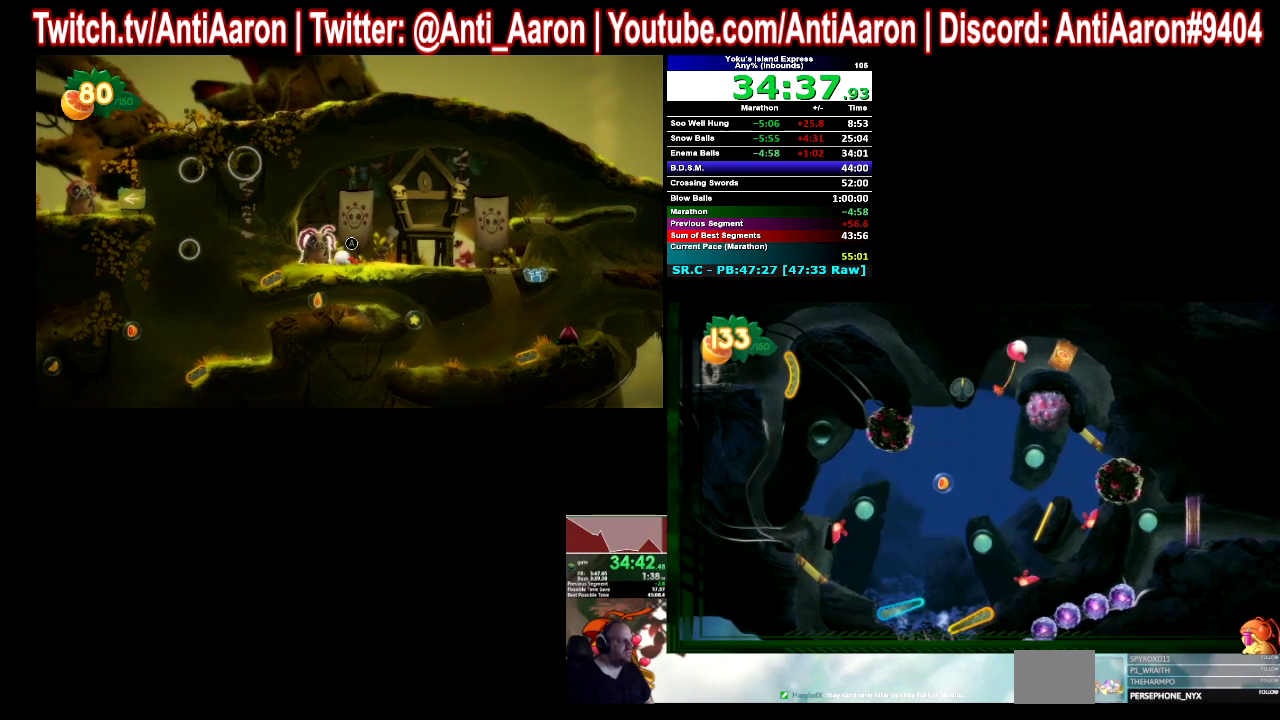
{"buttons": [], "left_stick": "center", "right_stick": "center"}
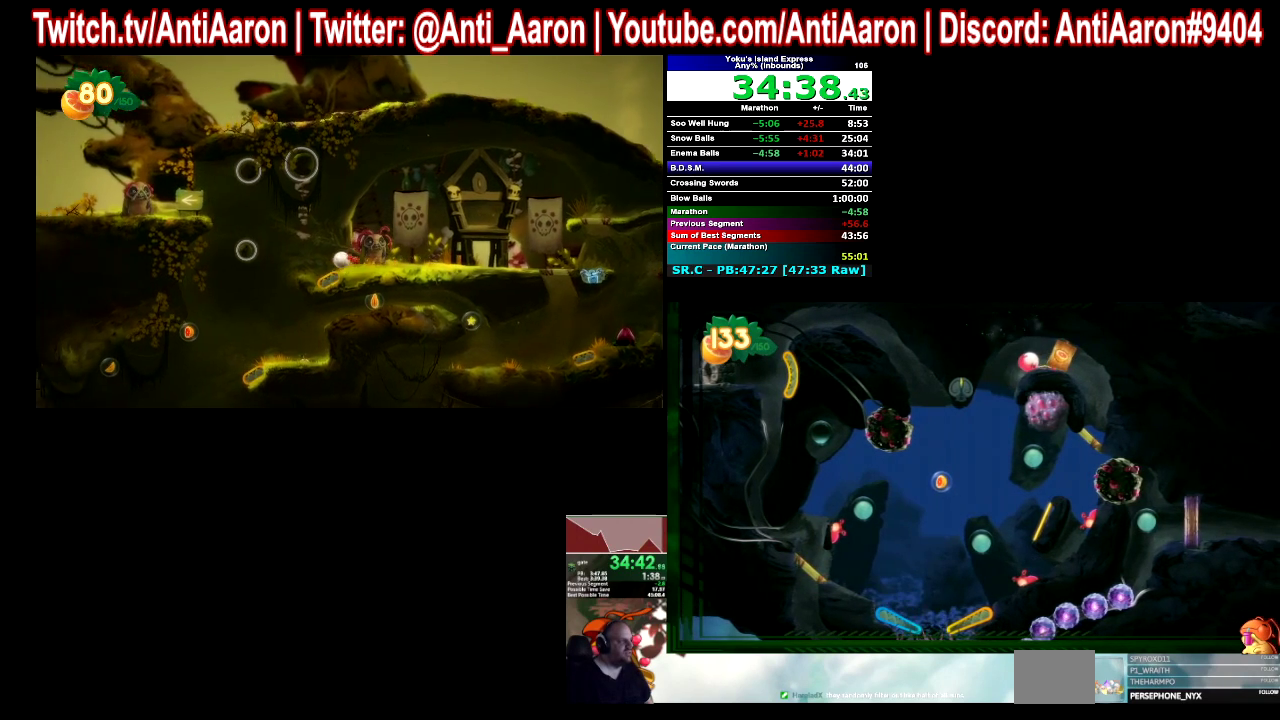
{"buttons": [], "left_stick": "right", "right_stick": "center"}
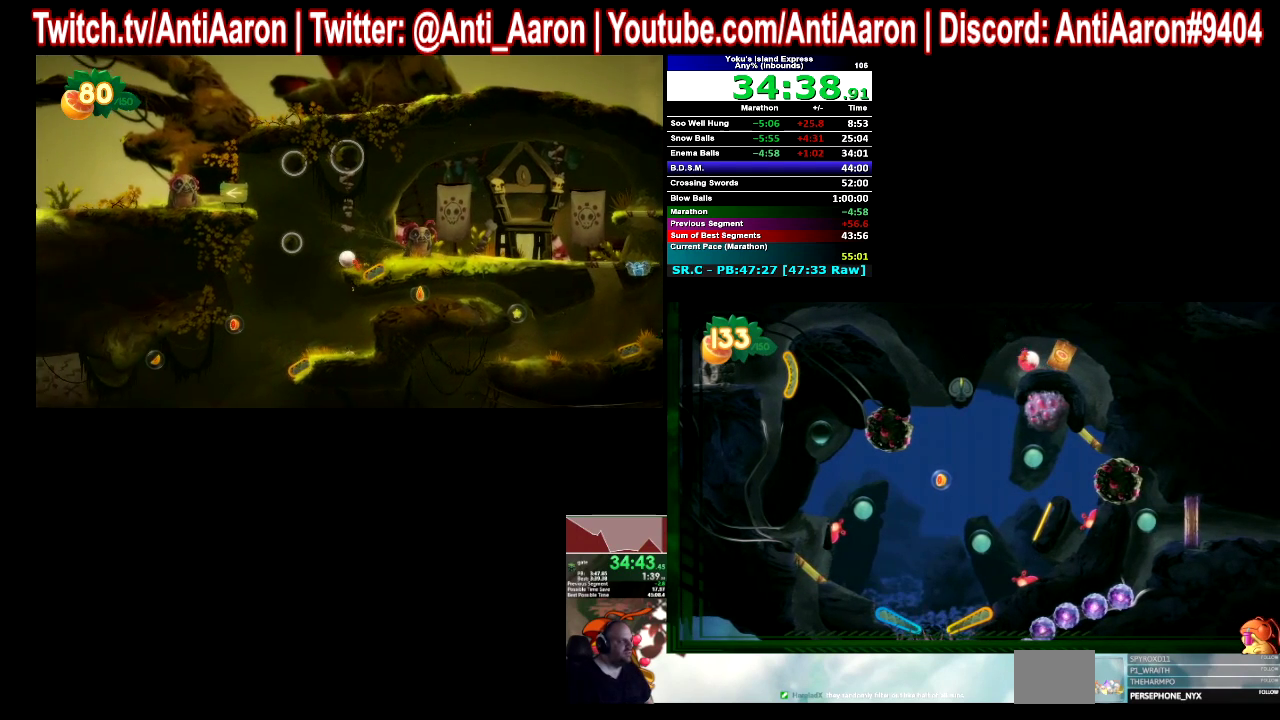
{"buttons": [], "left_stick": "right", "right_stick": "center"}
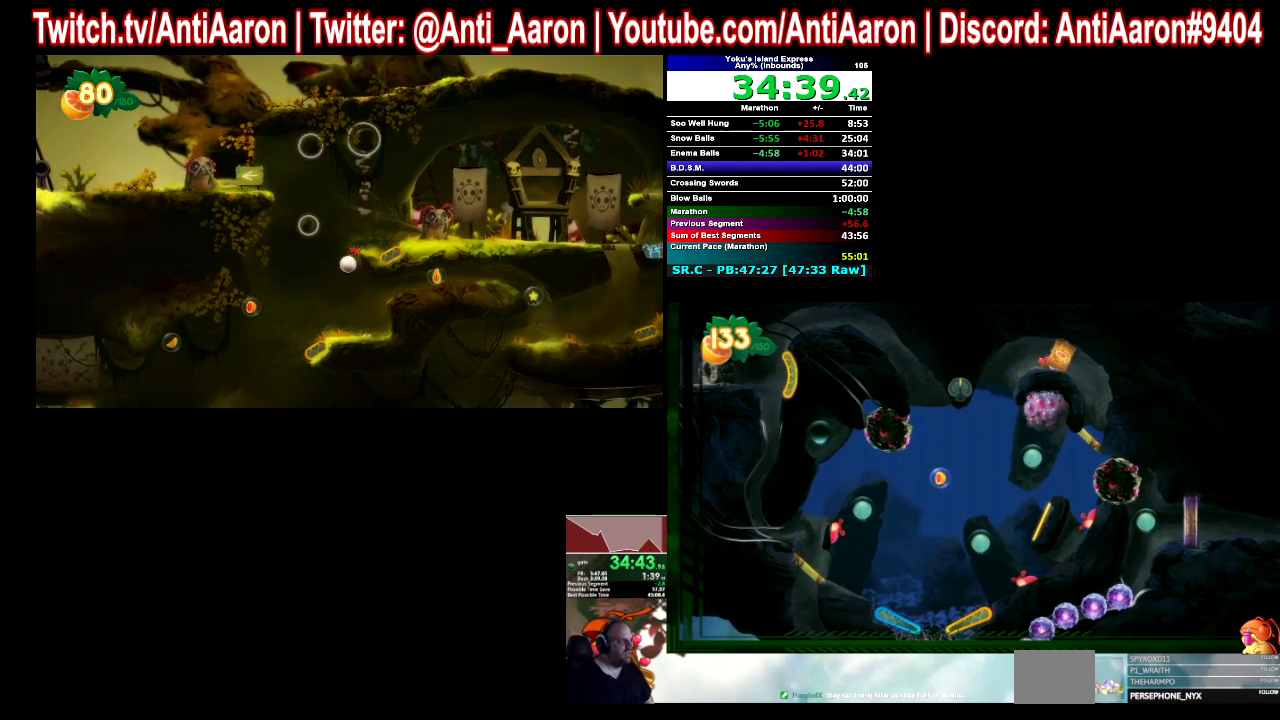
{"buttons": [], "left_stick": "center", "right_stick": "center"}
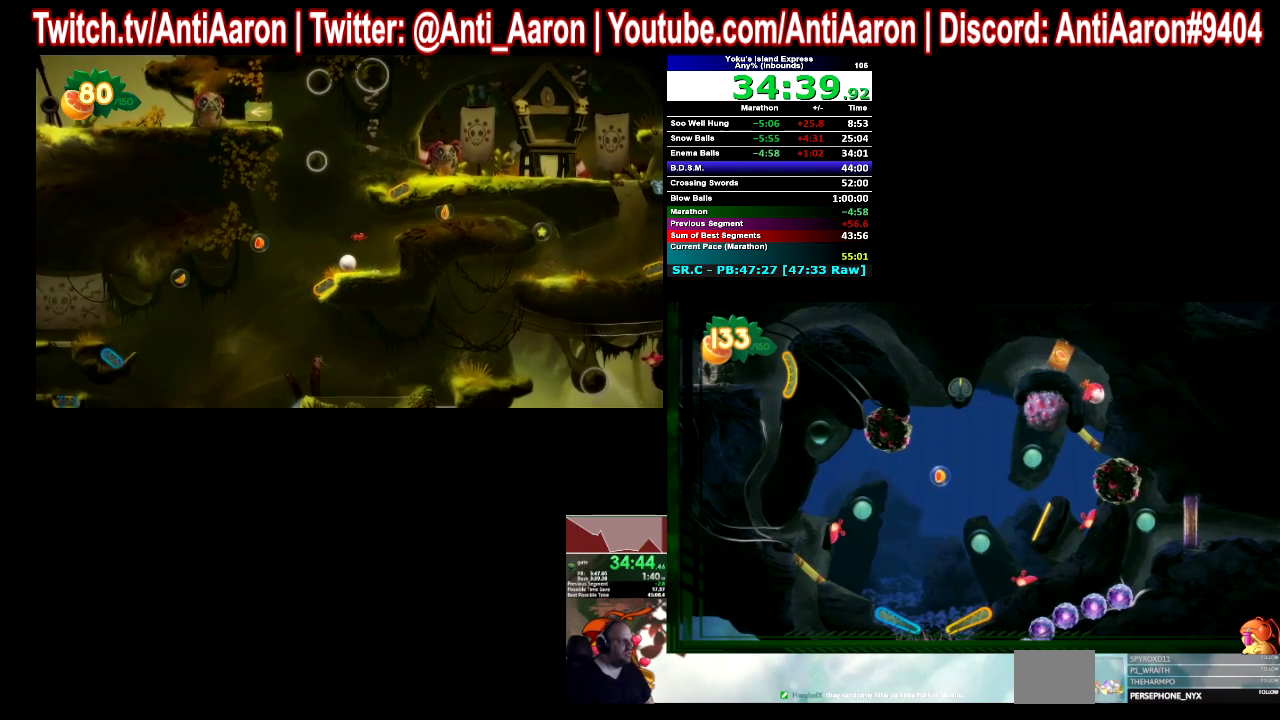
{"buttons": [], "left_stick": "center", "right_stick": "center"}
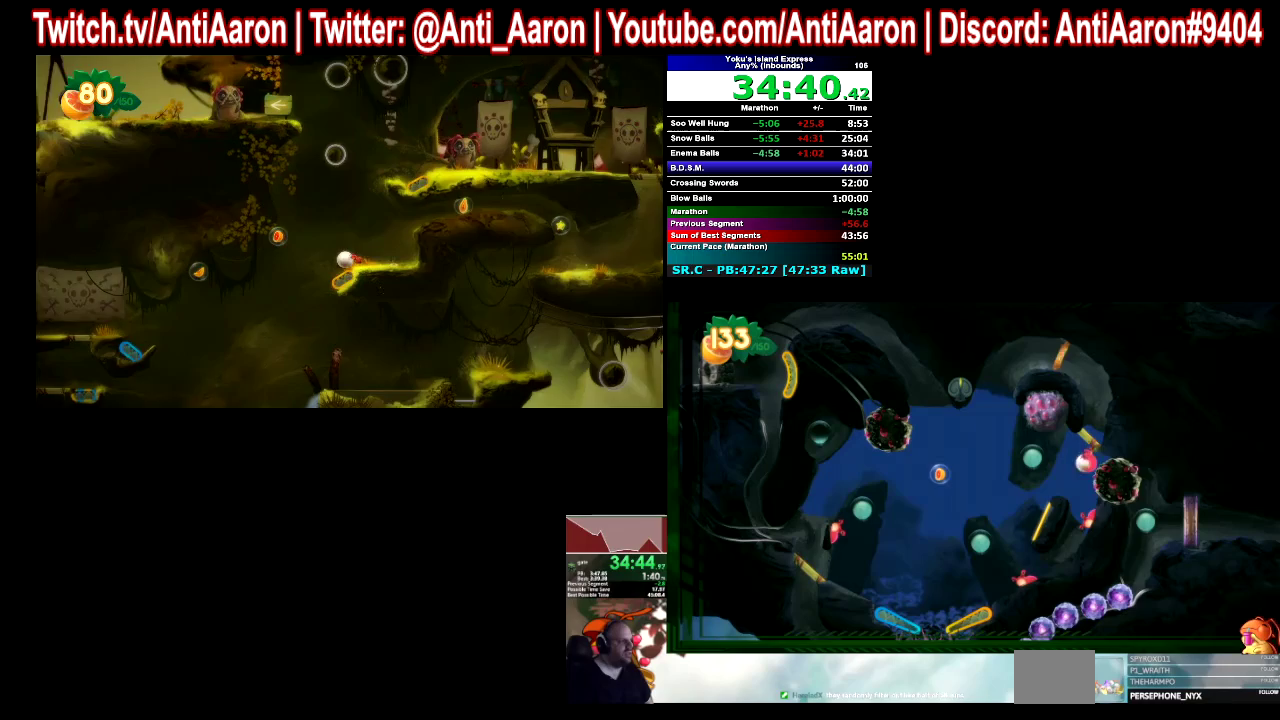
{"buttons": [], "left_stick": "center", "right_stick": "center"}
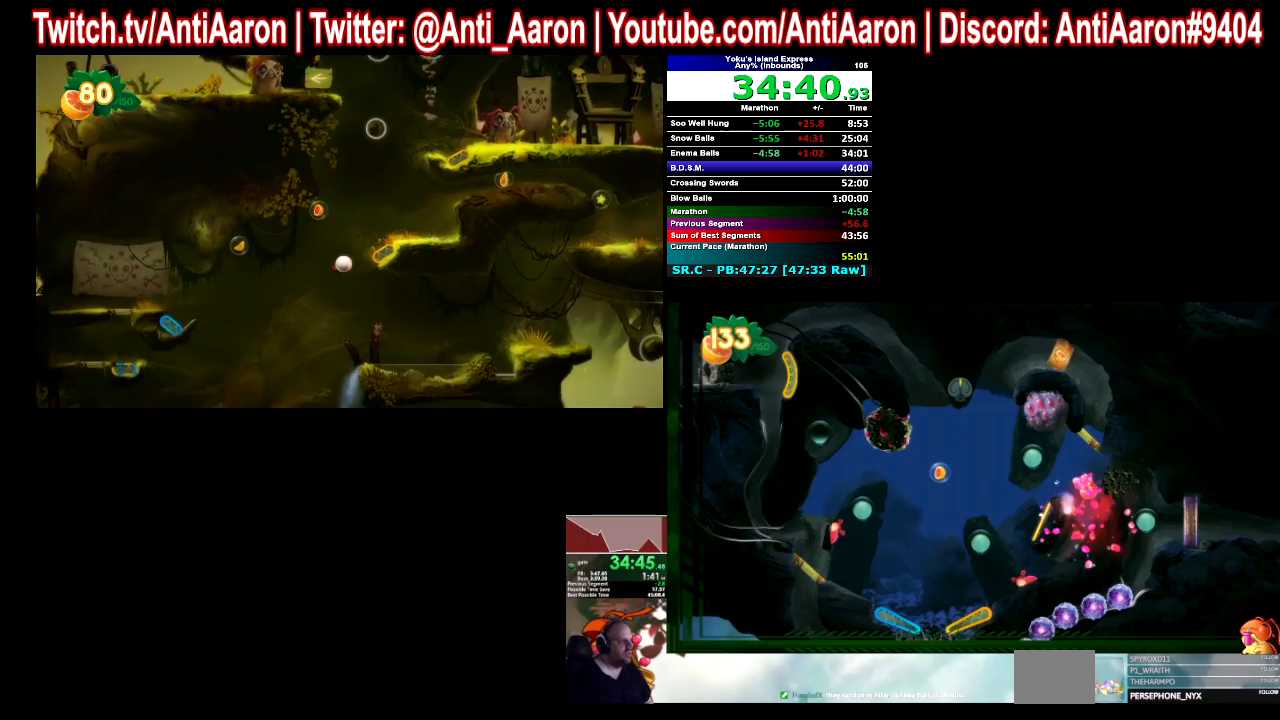
{"buttons": [], "left_stick": "center", "right_stick": "center"}
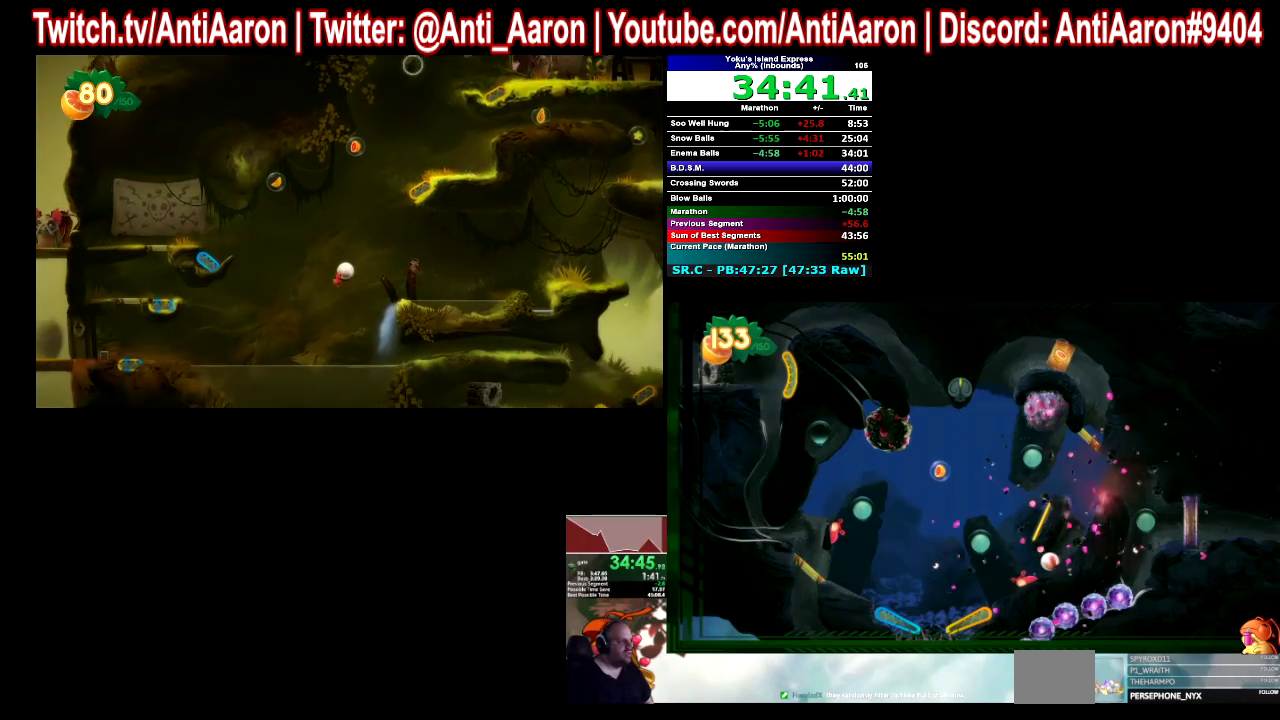
{"buttons": ["R1"], "left_stick": "center", "right_stick": "center"}
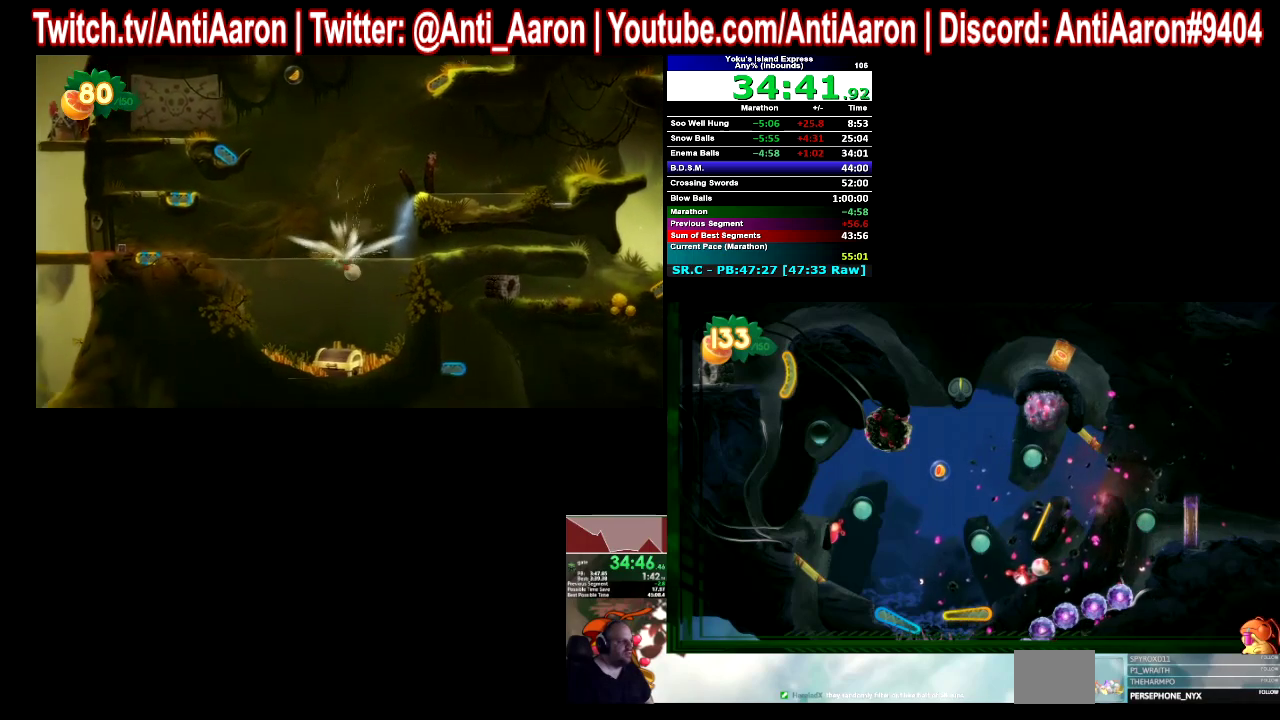
{"buttons": [], "left_stick": "center", "right_stick": "center"}
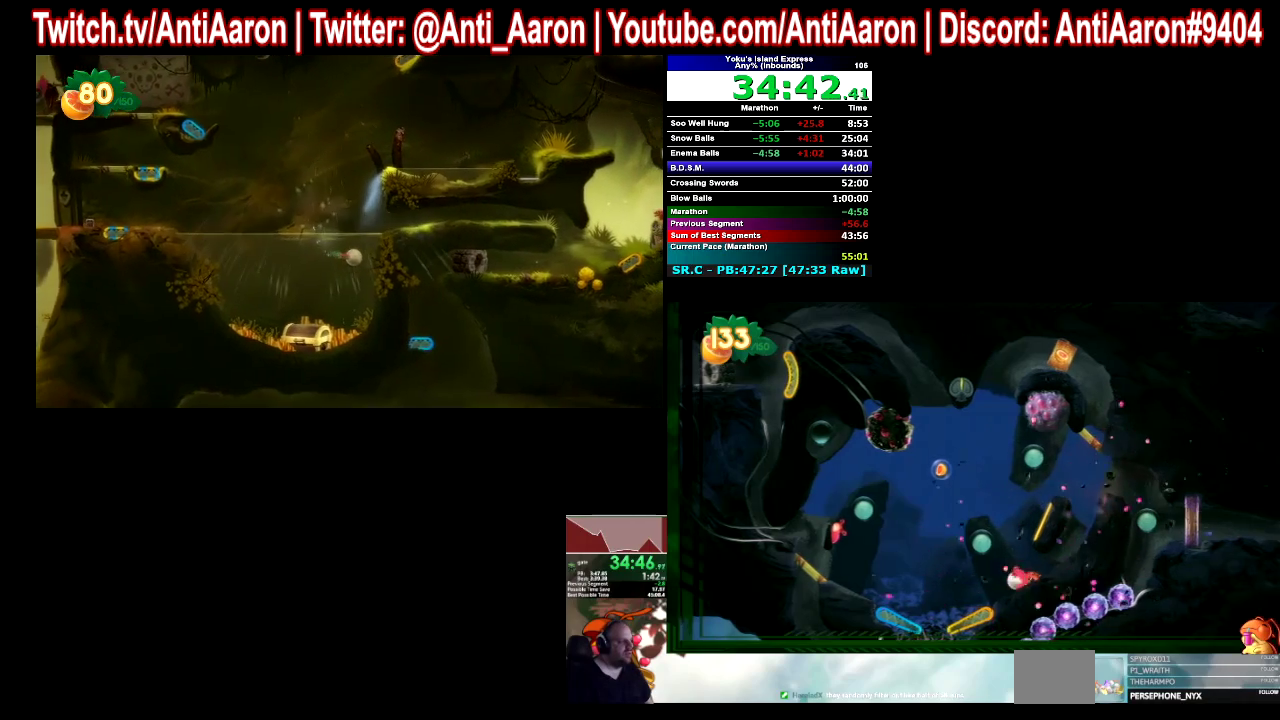
{"buttons": ["R1"], "left_stick": "center", "right_stick": "center"}
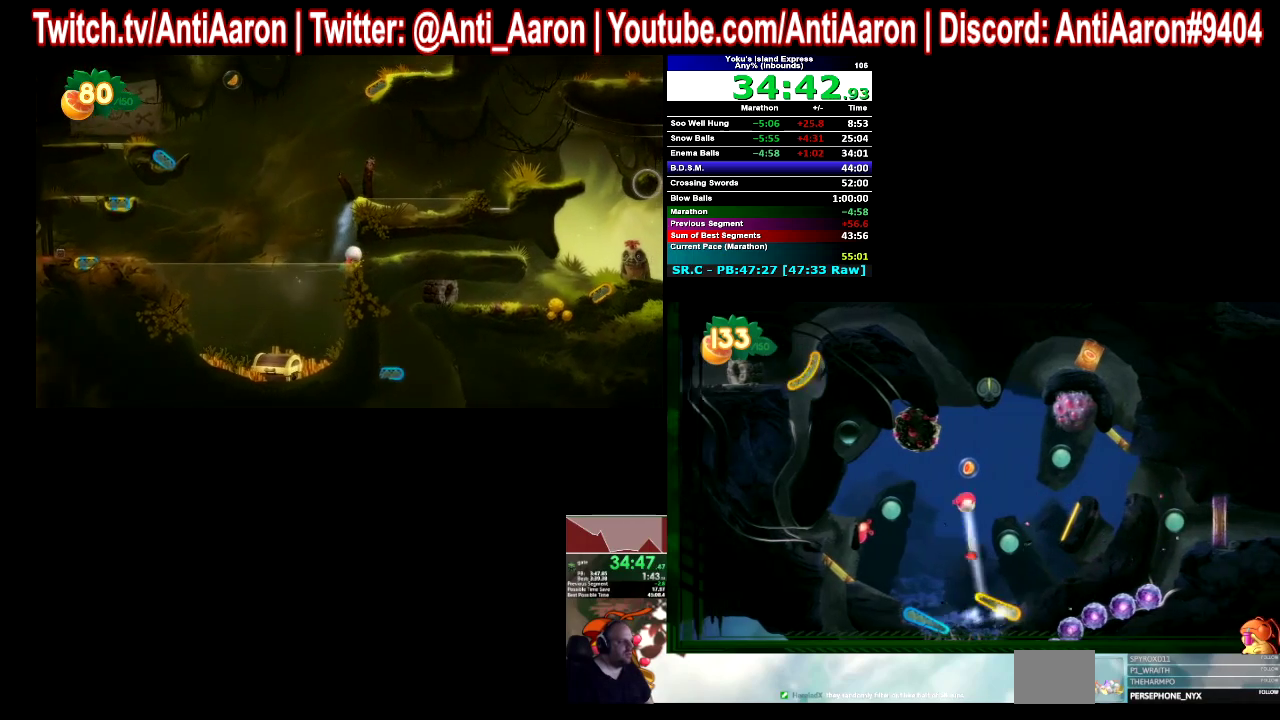
{"buttons": [], "left_stick": "center", "right_stick": "center"}
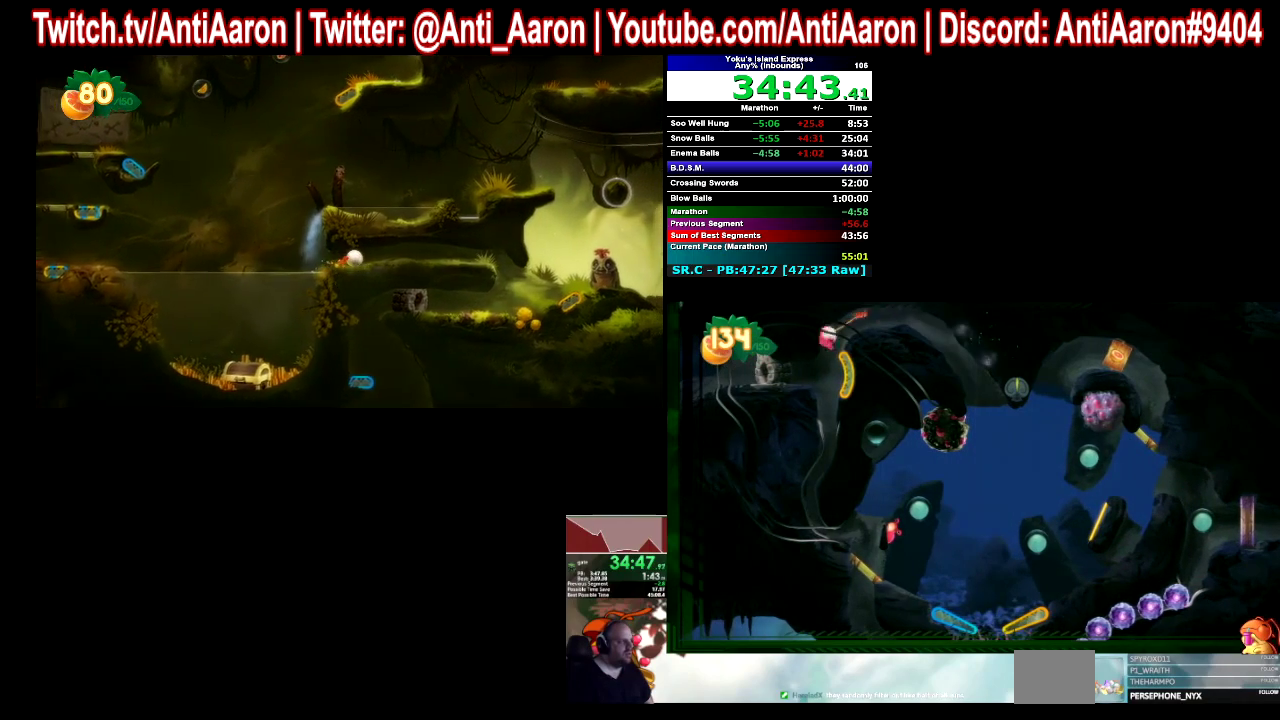
{"buttons": [], "left_stick": "center", "right_stick": "center"}
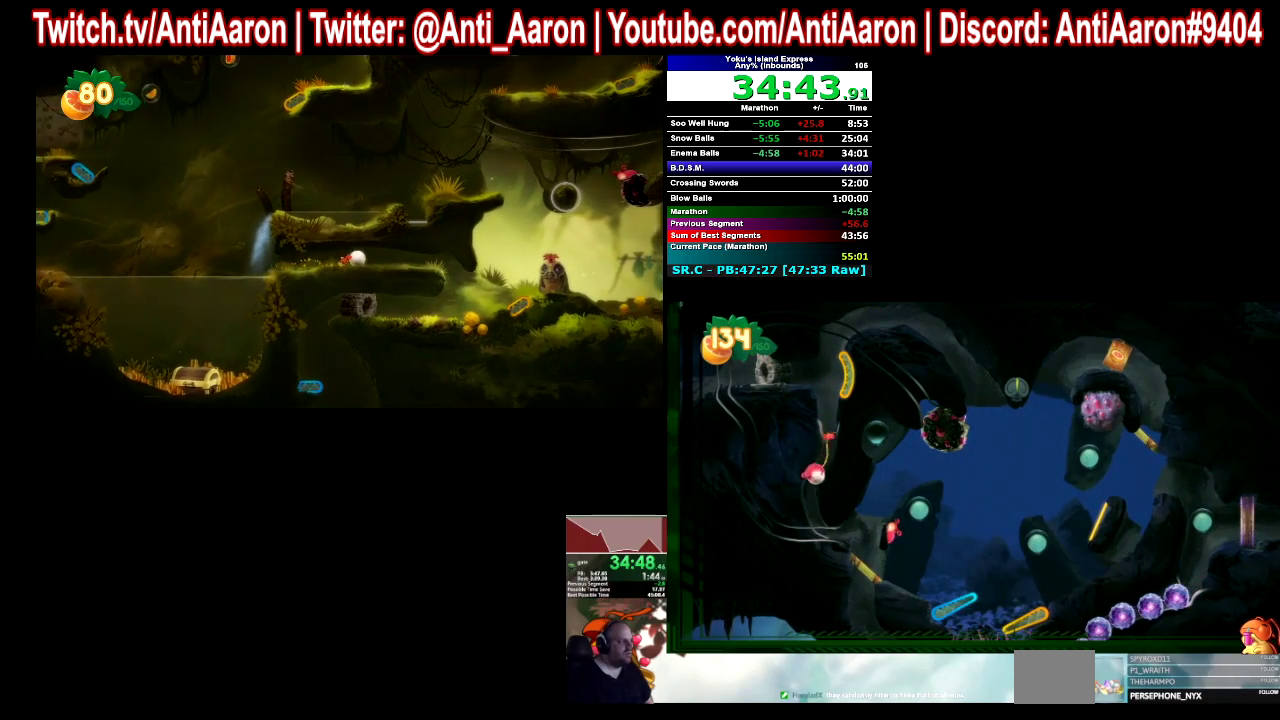
{"buttons": [], "left_stick": "center", "right_stick": "center"}
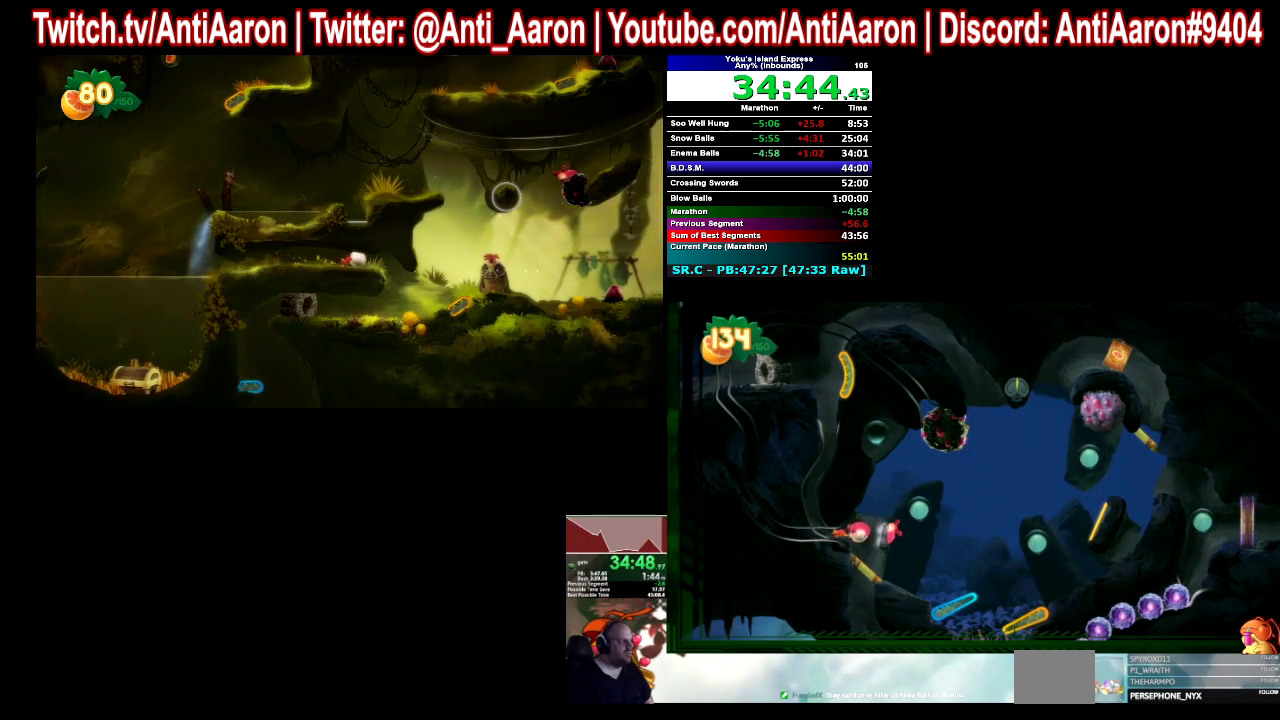
{"buttons": [], "left_stick": "right", "right_stick": "center"}
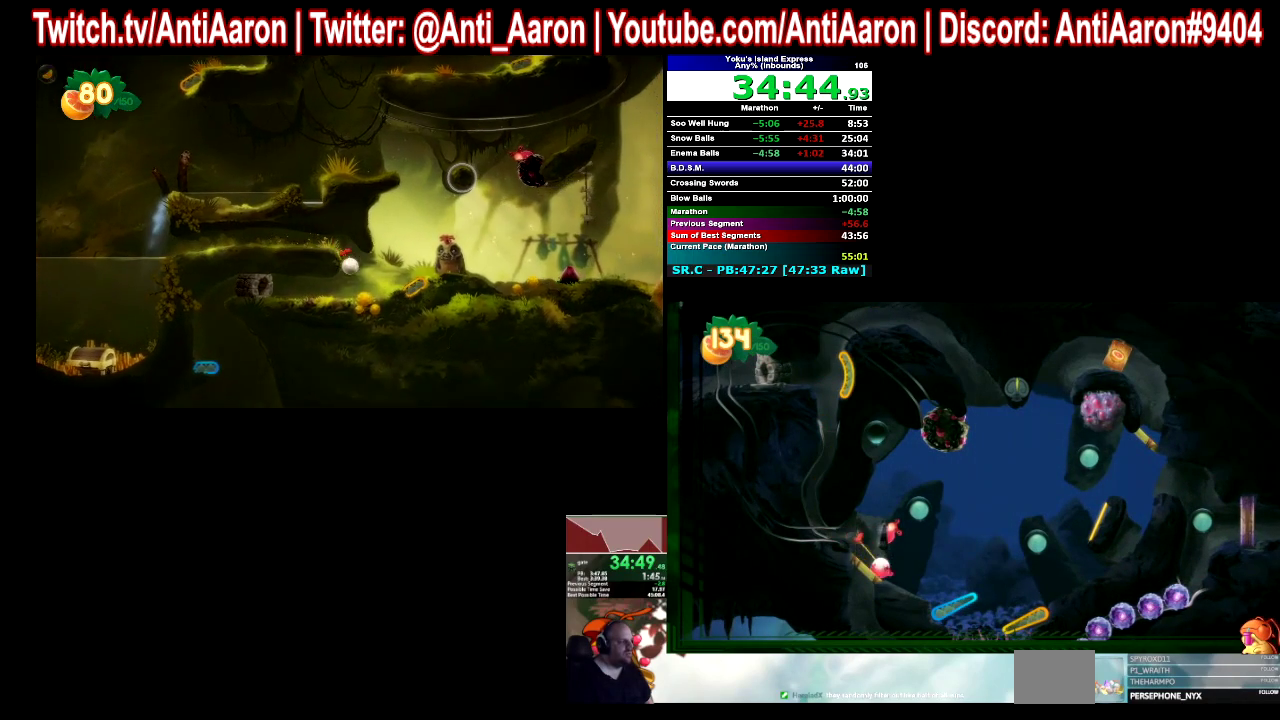
{"buttons": [], "left_stick": "right", "right_stick": "center"}
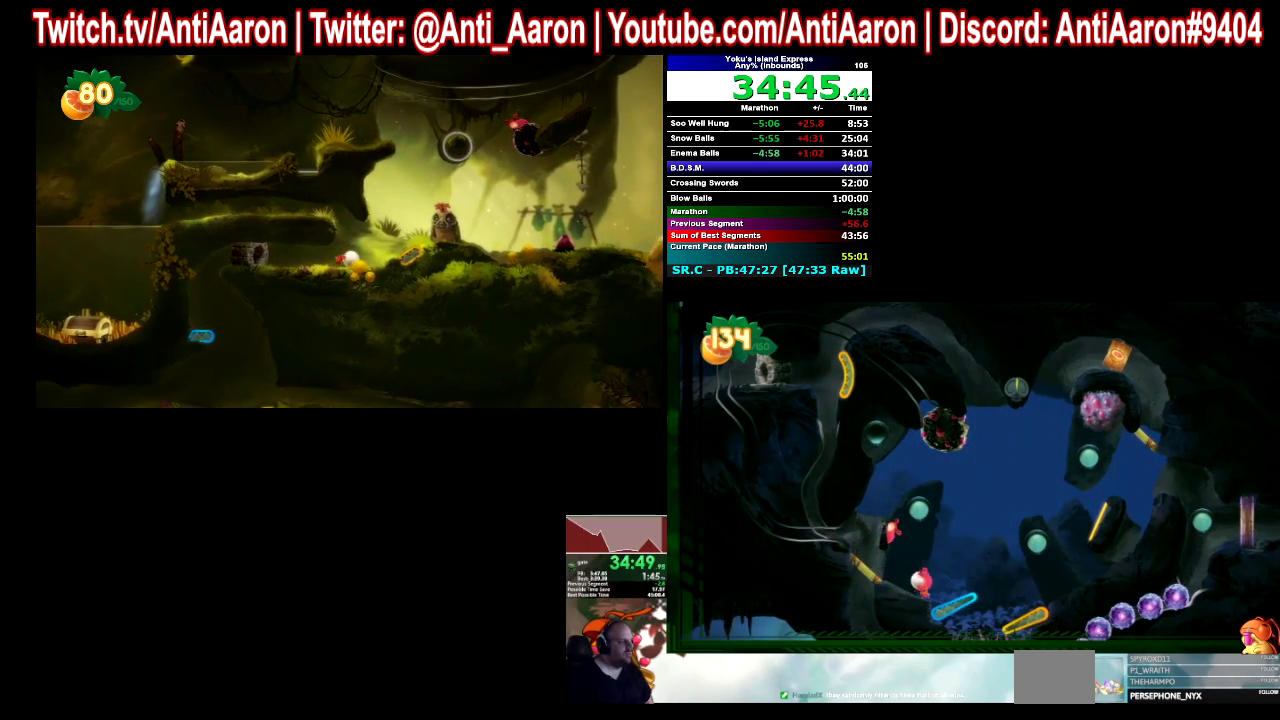
{"buttons": [], "left_stick": "right", "right_stick": "center"}
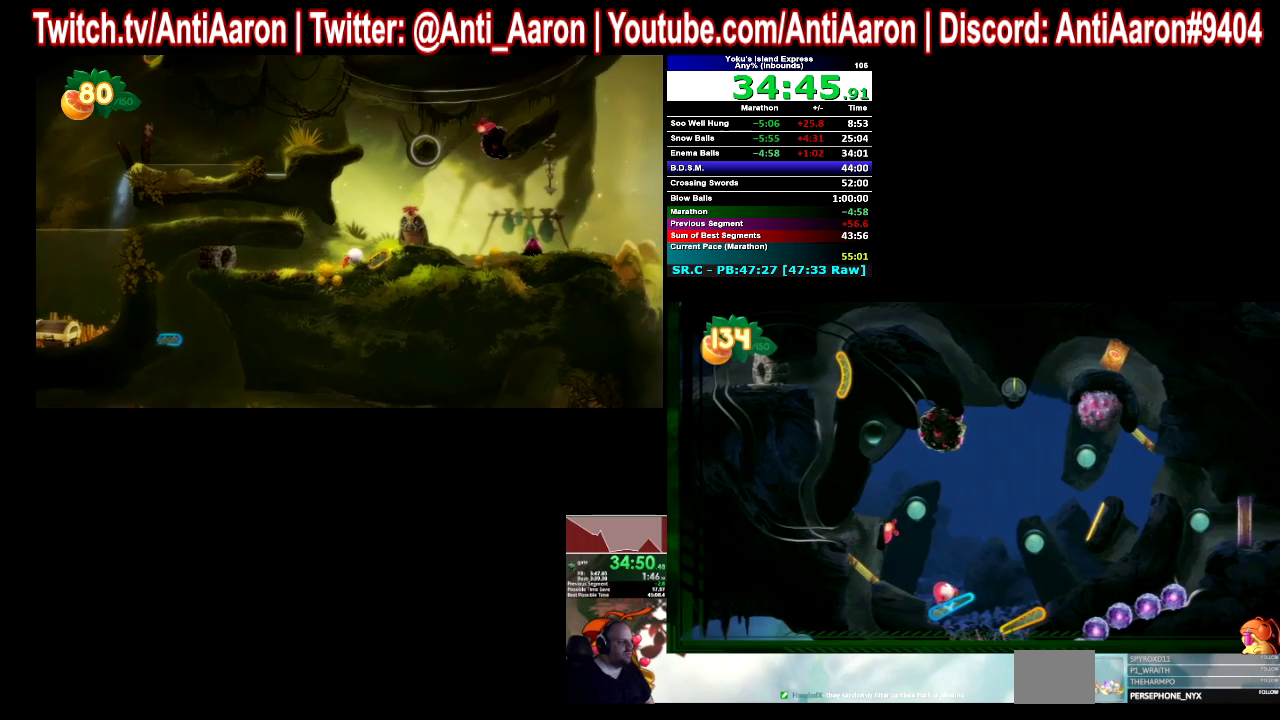
{"buttons": [], "left_stick": "center", "right_stick": "center"}
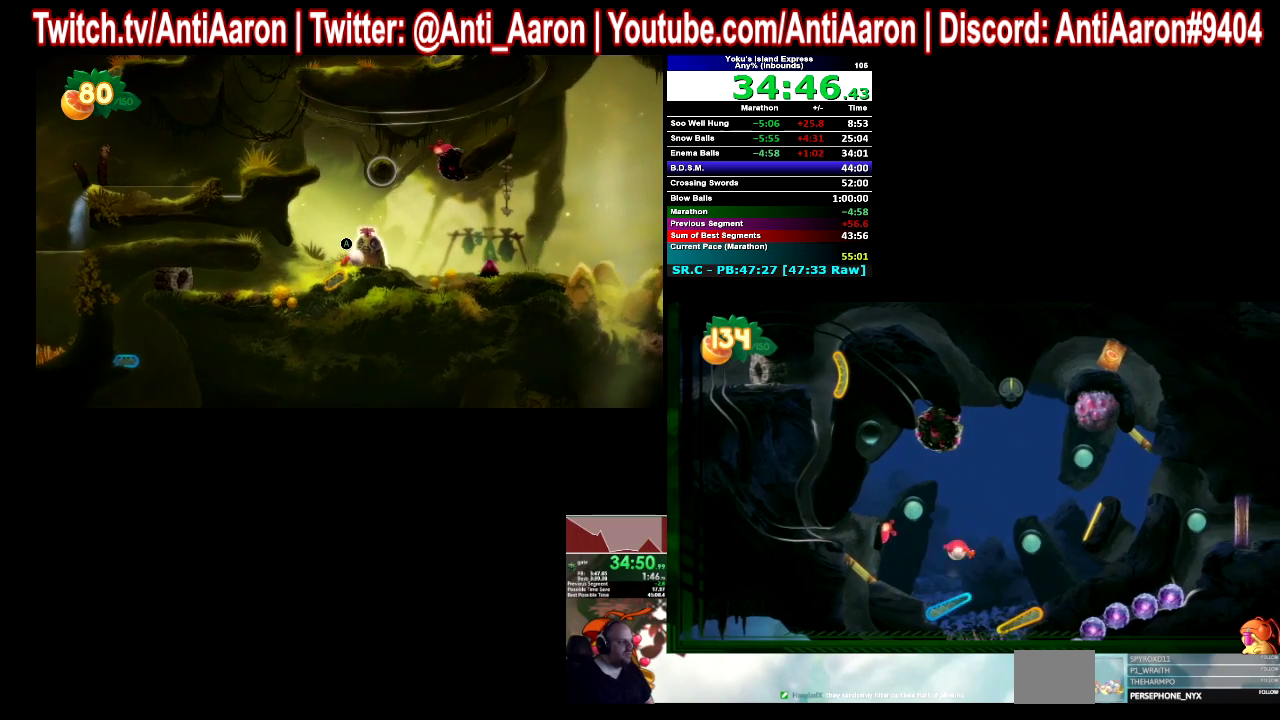
{"buttons": [], "left_stick": "center", "right_stick": "center"}
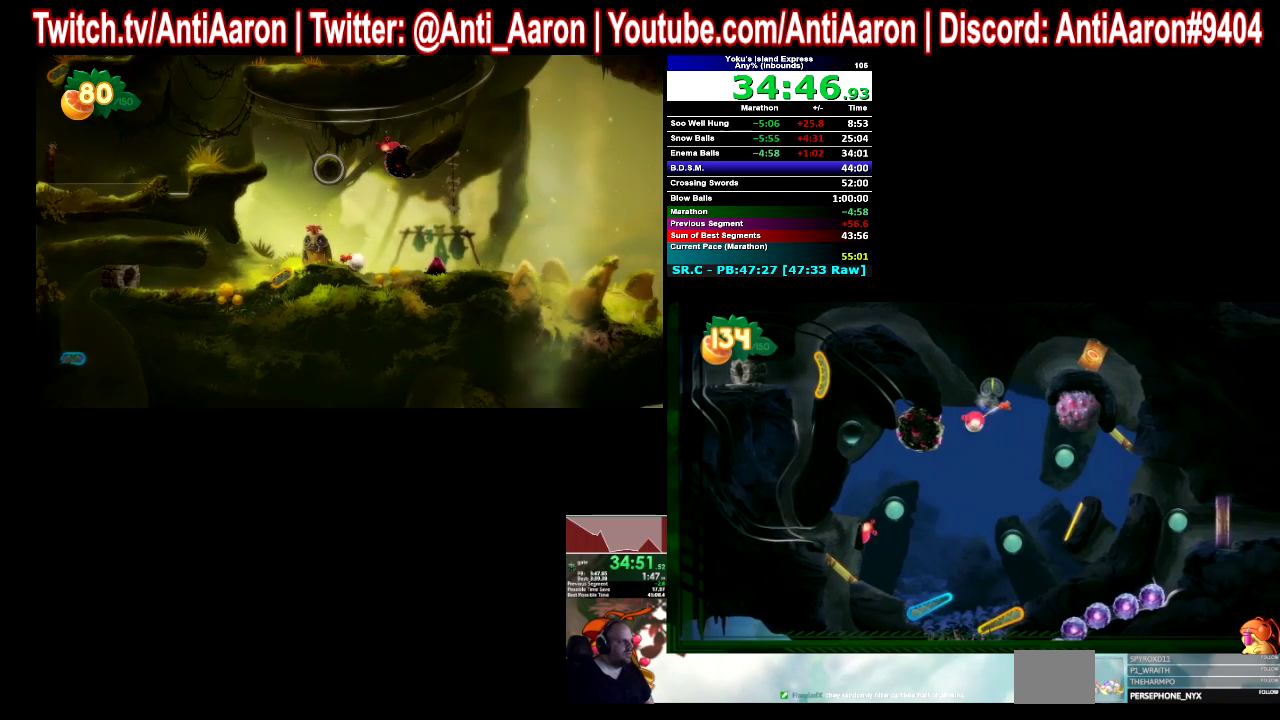
{"buttons": [], "left_stick": "center", "right_stick": "center"}
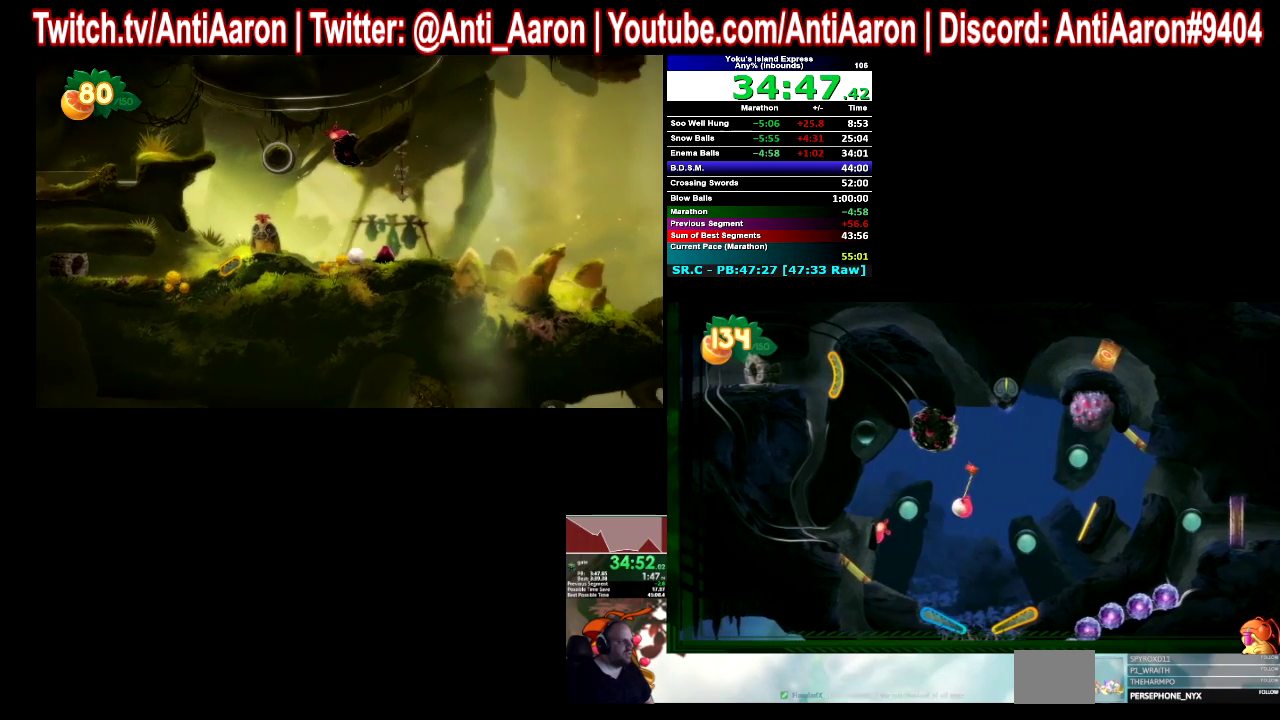
{"buttons": [], "left_stick": "center", "right_stick": "center"}
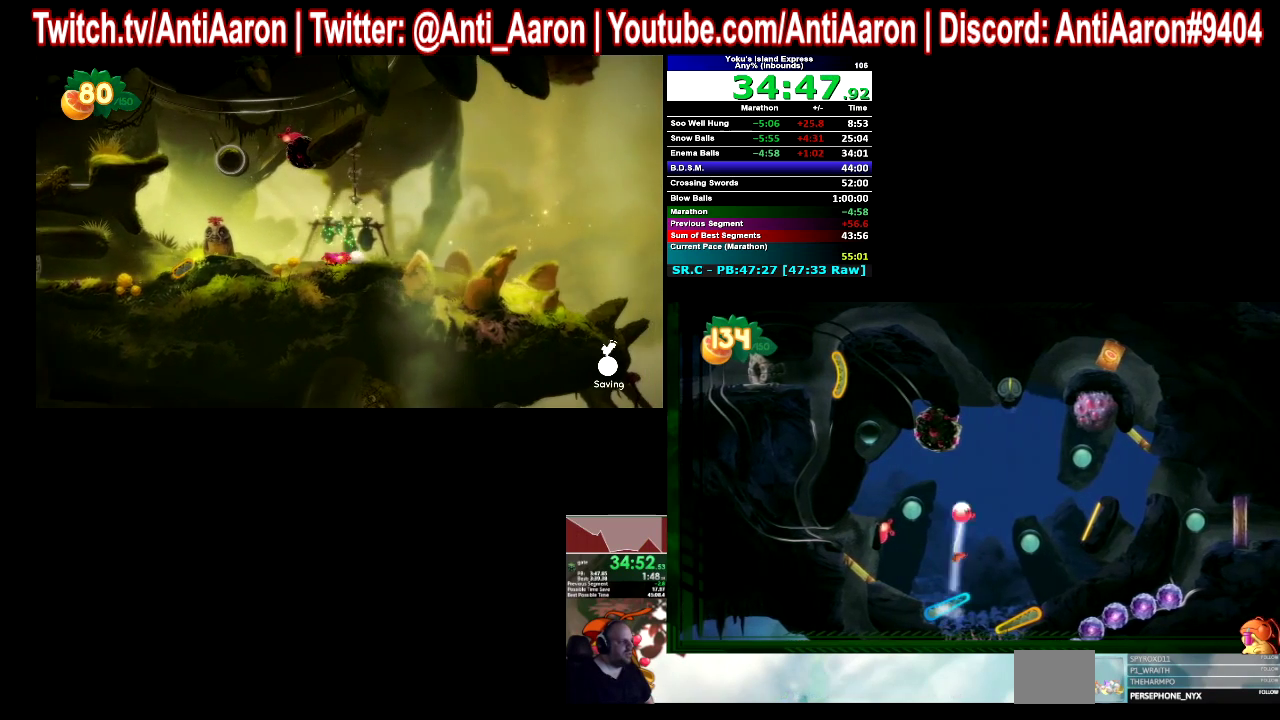
{"buttons": [], "left_stick": "center", "right_stick": "center"}
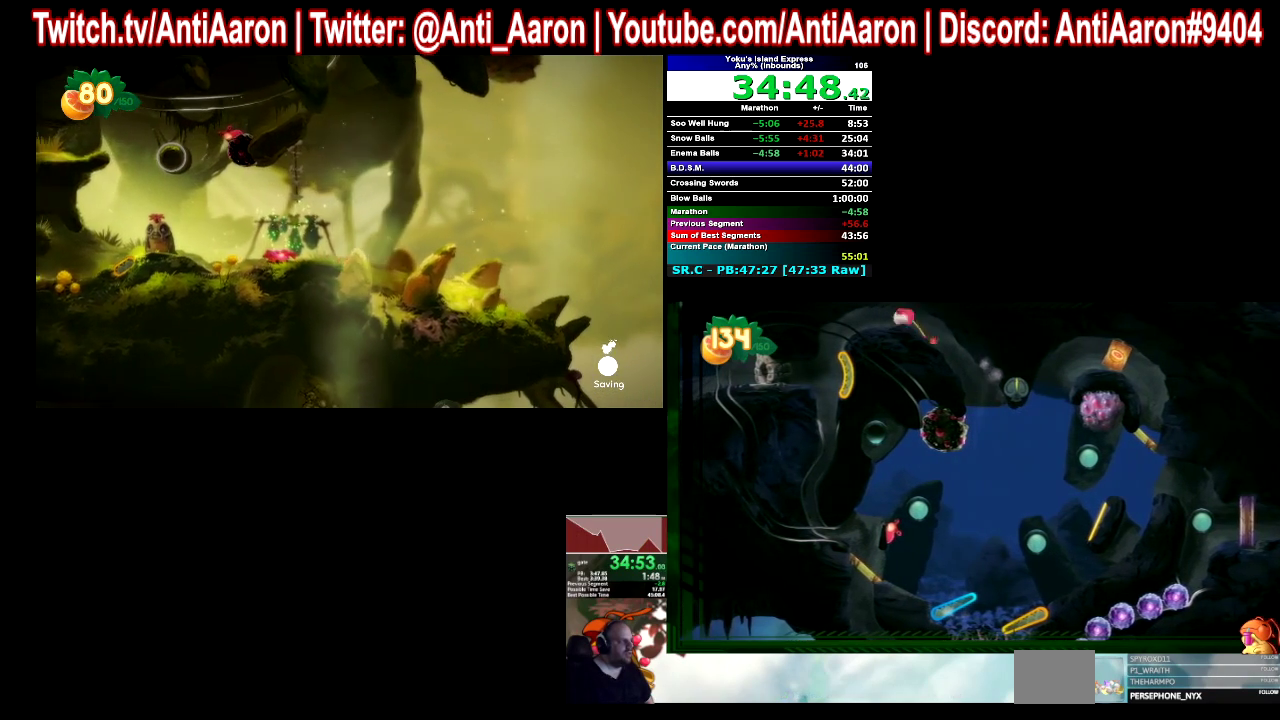
{"buttons": [], "left_stick": "center", "right_stick": "center"}
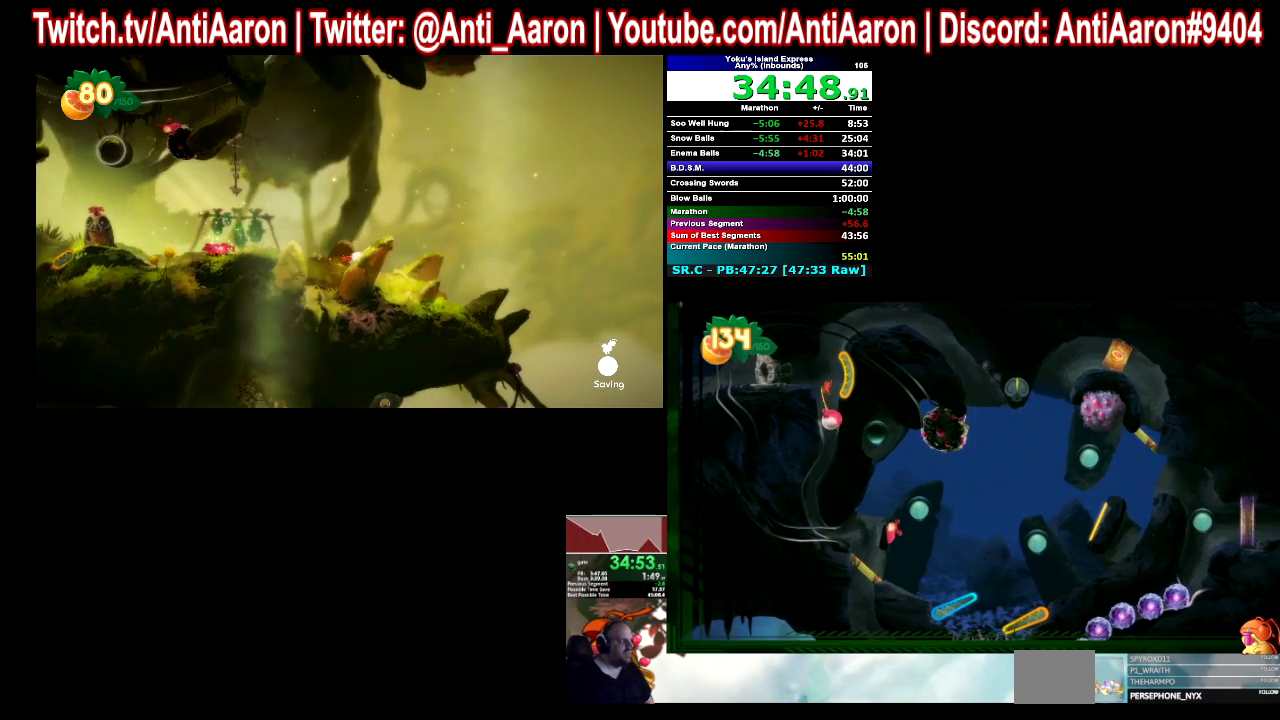
{"buttons": [], "left_stick": "center", "right_stick": "center"}
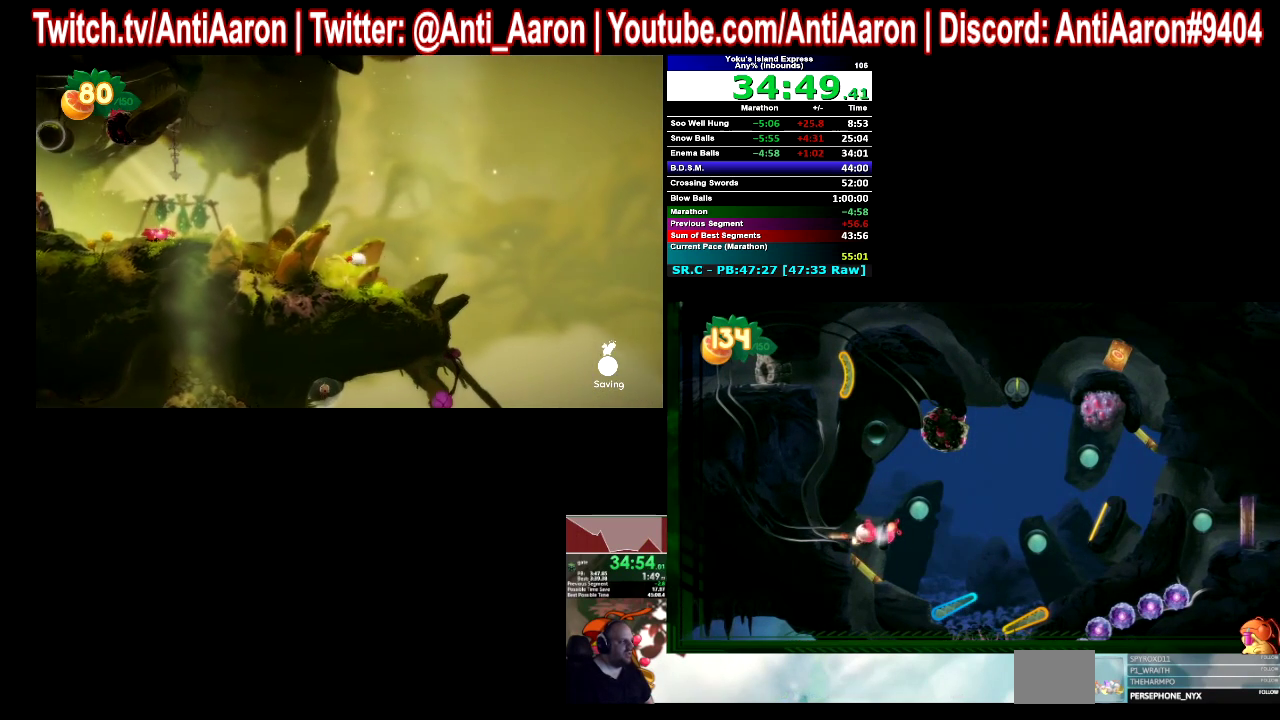
{"buttons": [], "left_stick": "right", "right_stick": "center"}
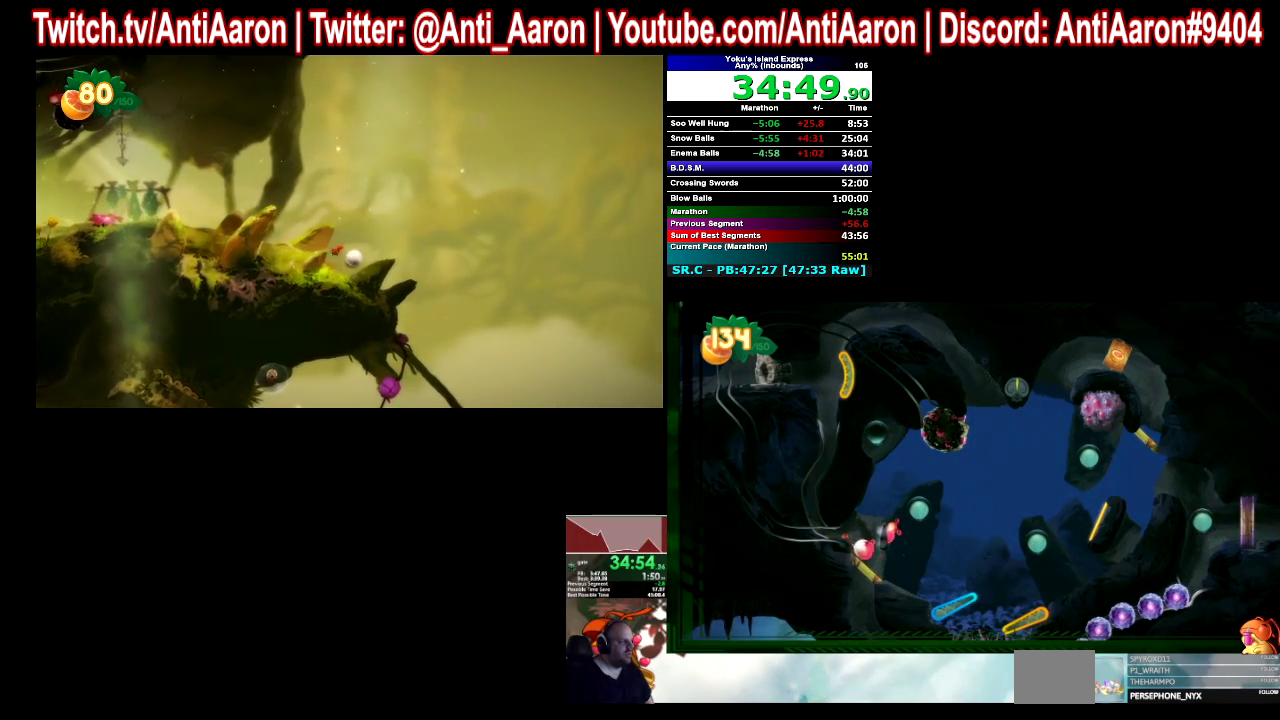
{"buttons": [], "left_stick": "right", "right_stick": "center"}
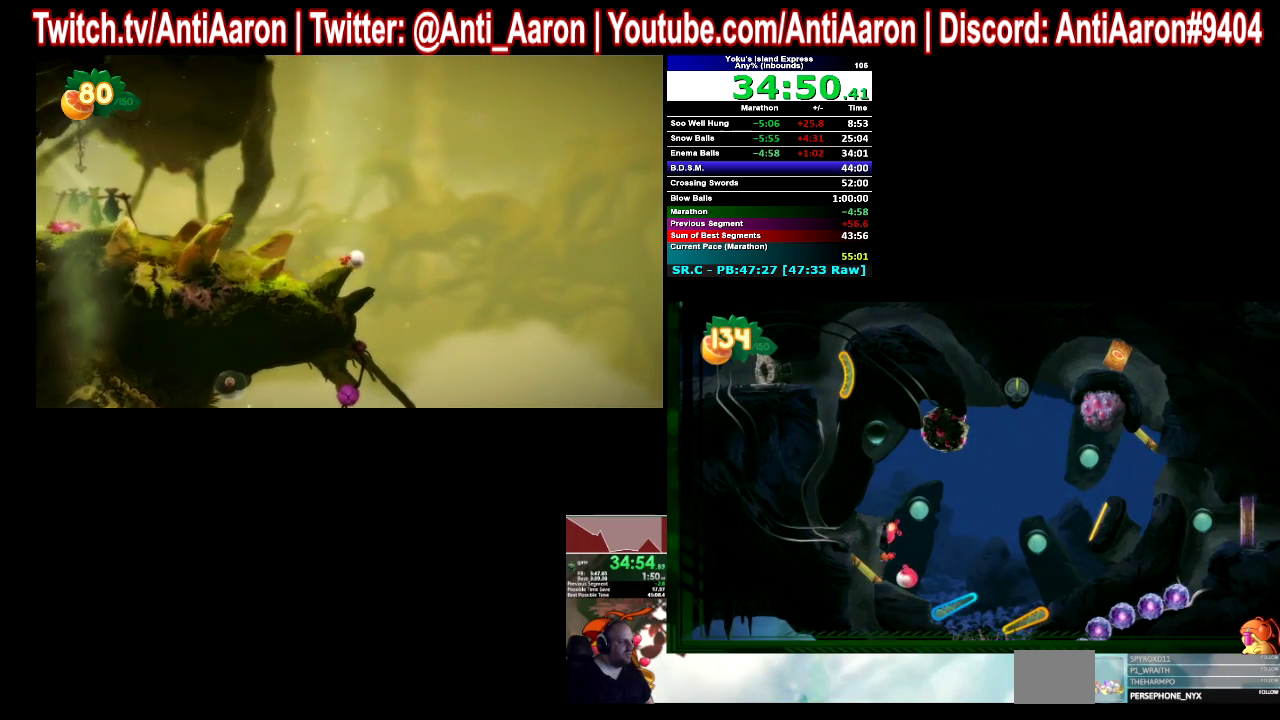
{"buttons": [], "left_stick": "right", "right_stick": "center"}
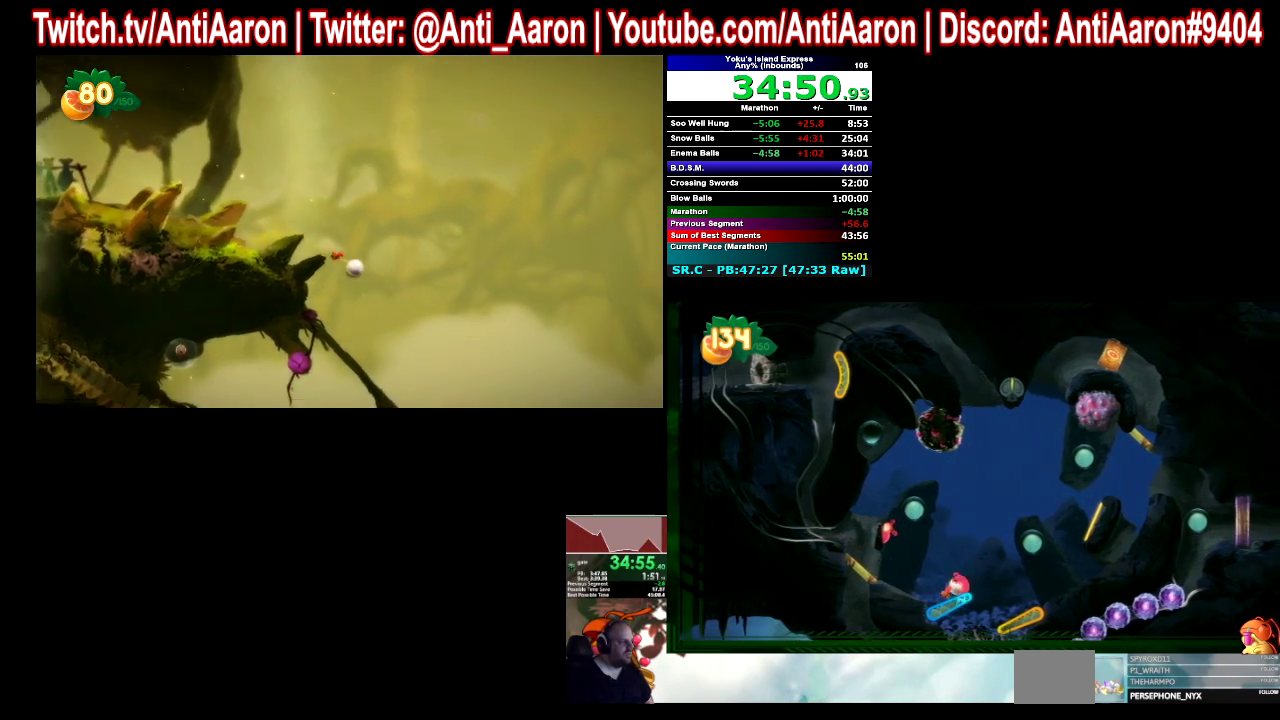
{"buttons": [], "left_stick": "center", "right_stick": "center"}